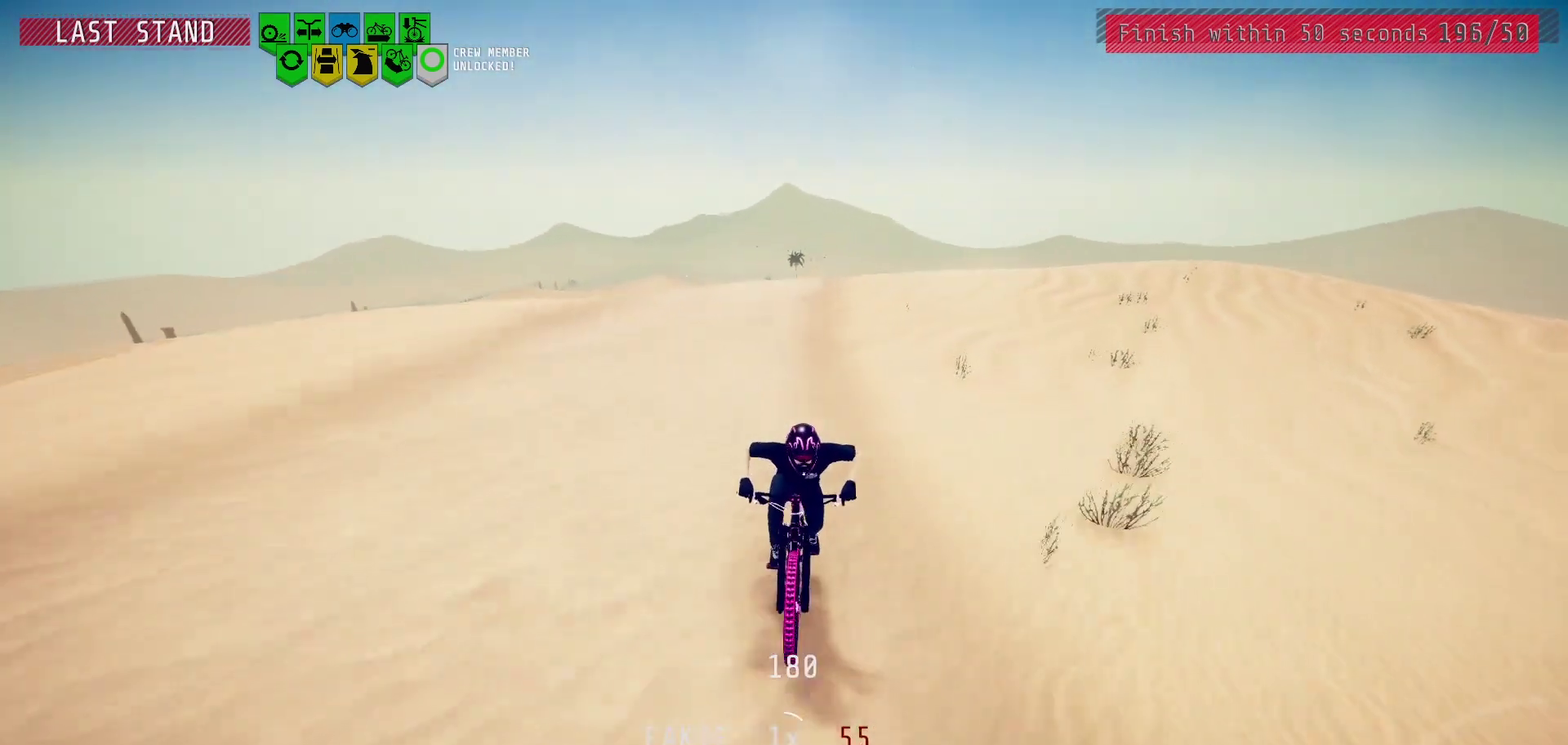
Gameplay with a controller (PlayStation layout); each line is a JSON object with the inputs held at the frame after it (dt_ms = milliseconds from this image to that frame). "events" lists button and stick changes between this image and that frame as [ms after this image, input, new state], when the widget could be followed in between.
{"dt_ms": 600, "buttons": [], "left_stick": "center", "right_stick": "center", "events": [[200, "right_stick", "down"], [317, "right_stick", "center"], [467, "right_stick", "down"], [583, "right_stick", "center"]]}
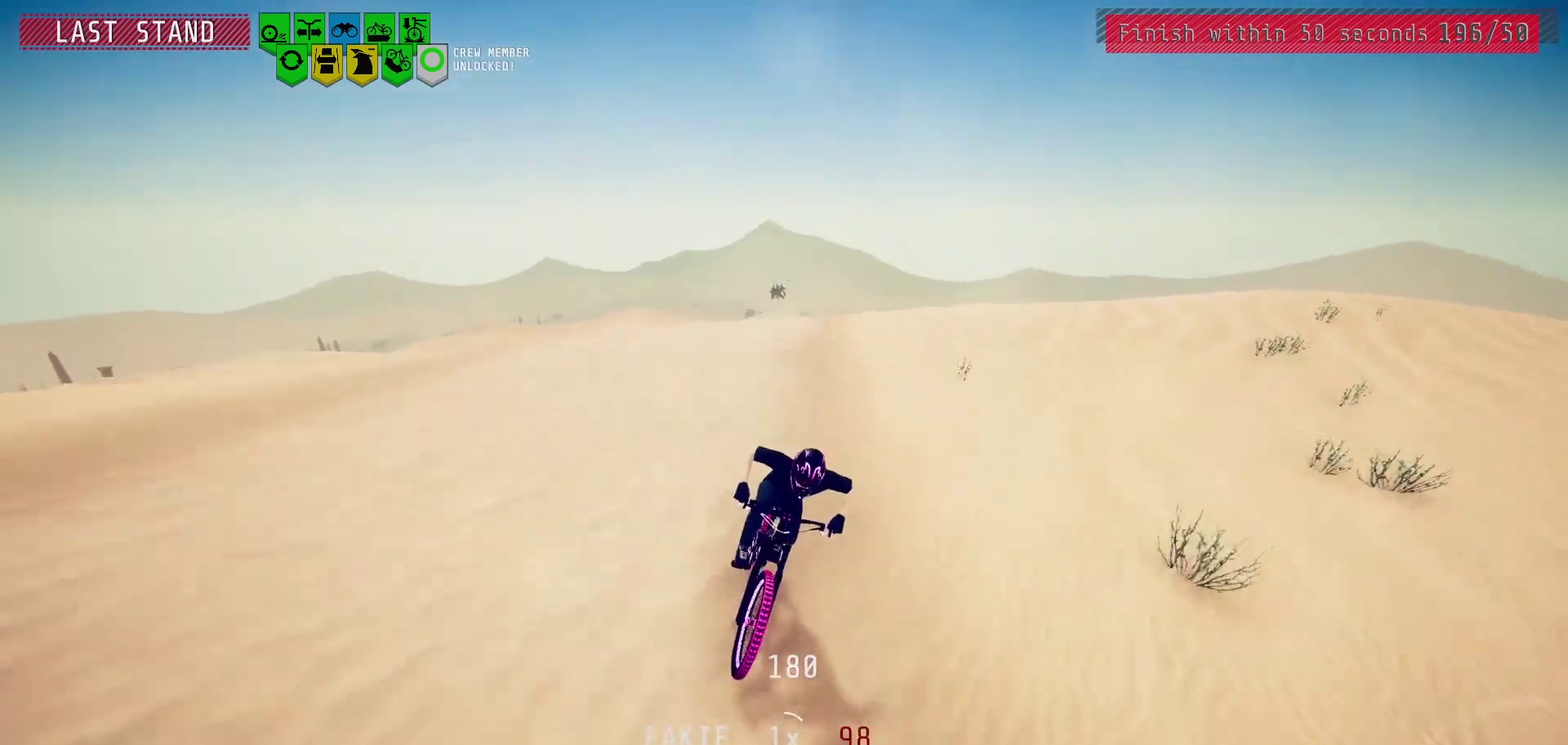
{"dt_ms": 400, "buttons": [], "left_stick": "center", "right_stick": "center", "events": [[150, "right_stick", "down"], [283, "right_stick", "center"]]}
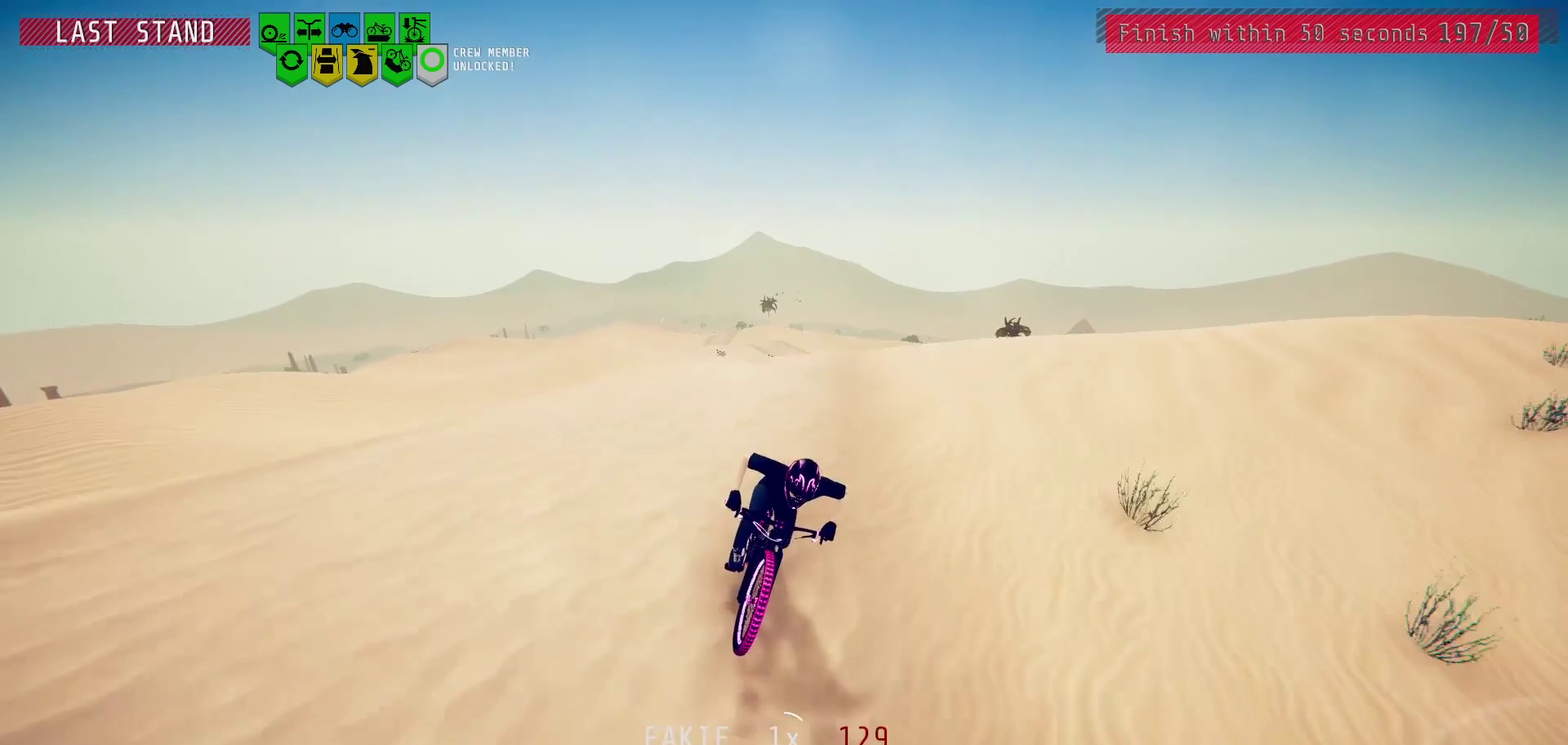
{"dt_ms": 500, "buttons": [], "left_stick": "right", "right_stick": "down", "events": [[267, "right_stick", "down"], [483, "left_stick", "right"]]}
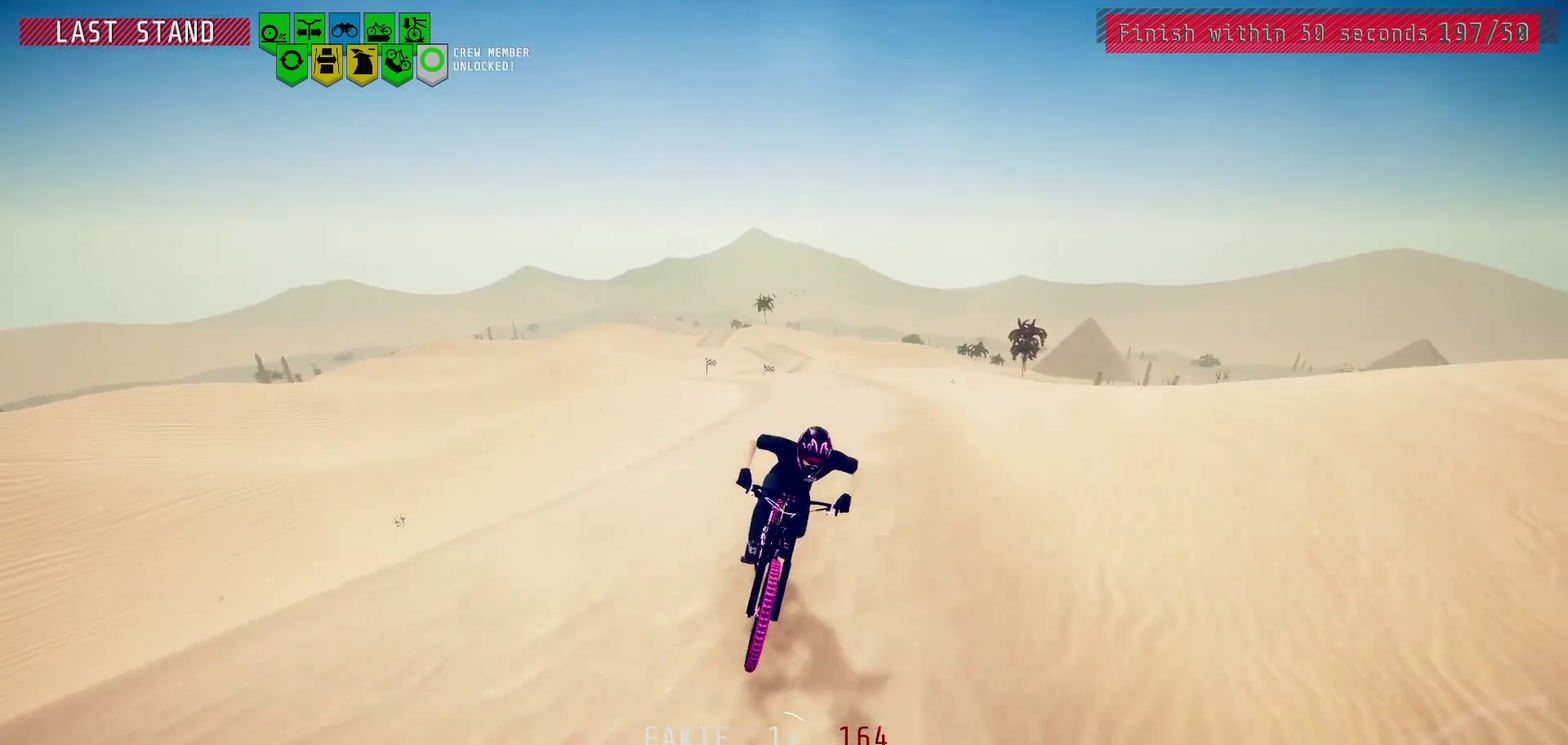
{"dt_ms": 500, "buttons": [], "left_stick": "right", "right_stick": "down", "events": [[67, "left_stick", "center"], [200, "left_stick", "right"], [317, "left_stick", "center"], [500, "left_stick", "right"]]}
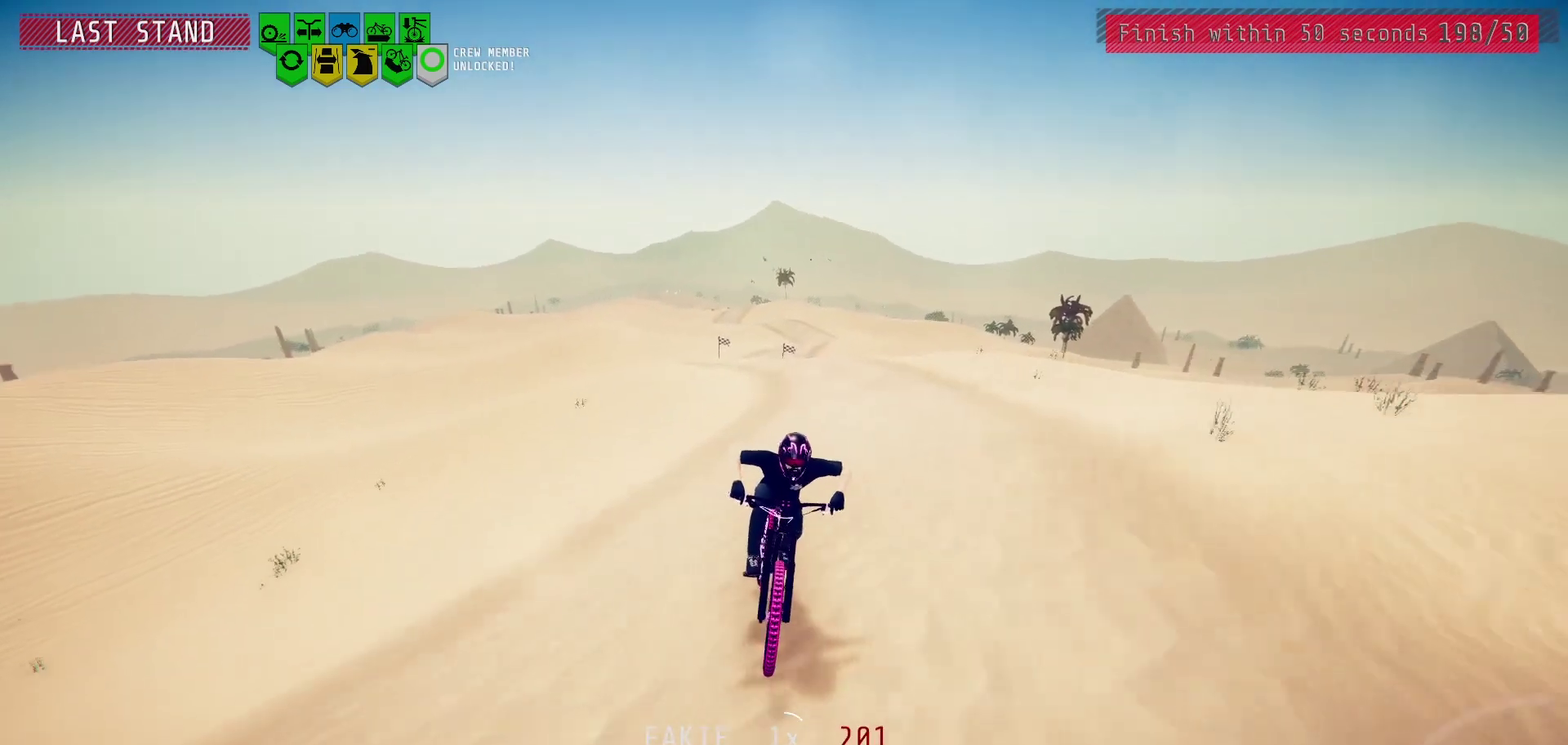
{"dt_ms": 500, "buttons": [], "left_stick": "center", "right_stick": "center", "events": [[117, "left_stick", "center"], [483, "right_stick", "center"]]}
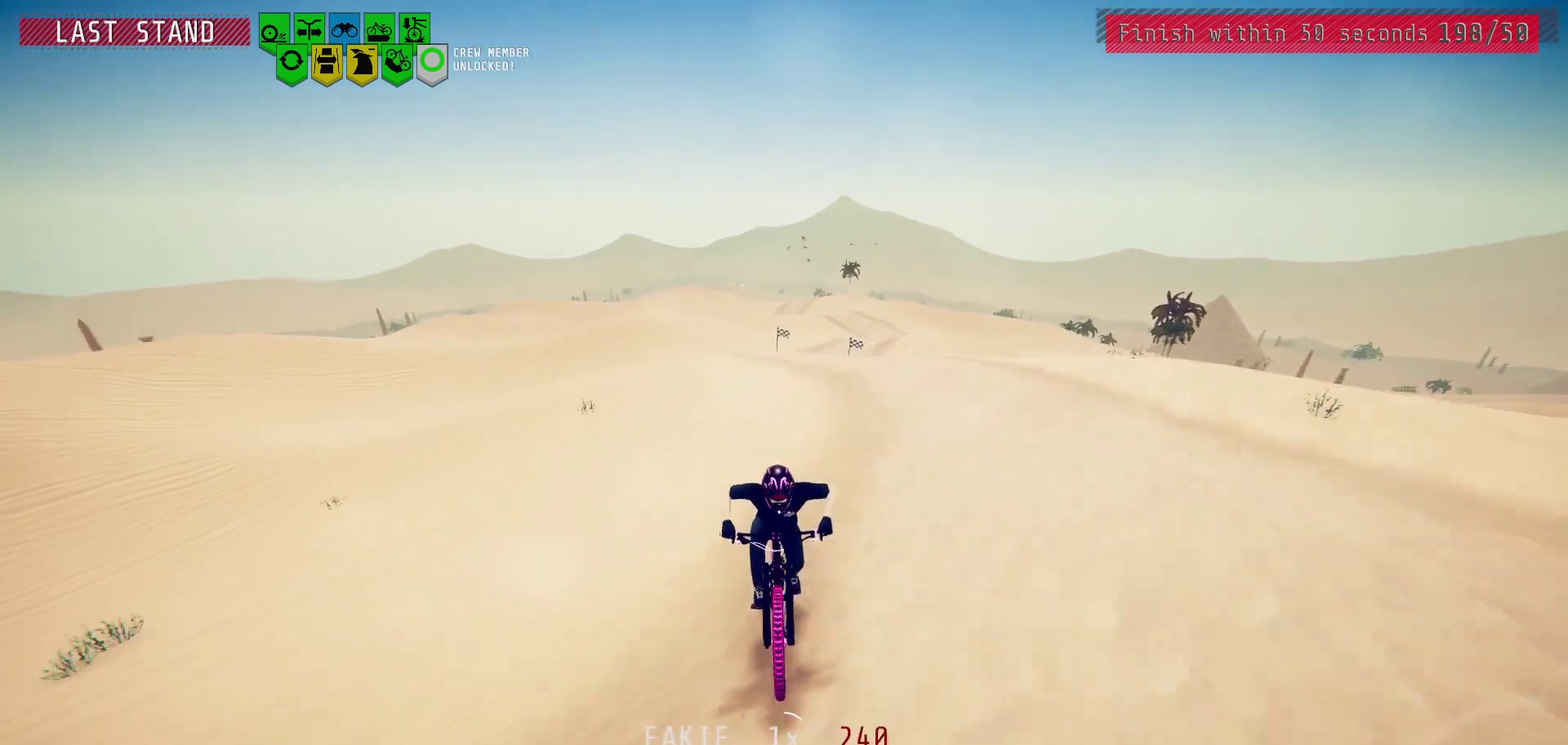
{"dt_ms": 500, "buttons": [], "left_stick": "center", "right_stick": "center", "events": [[333, "left_stick", "right"], [433, "left_stick", "center"]]}
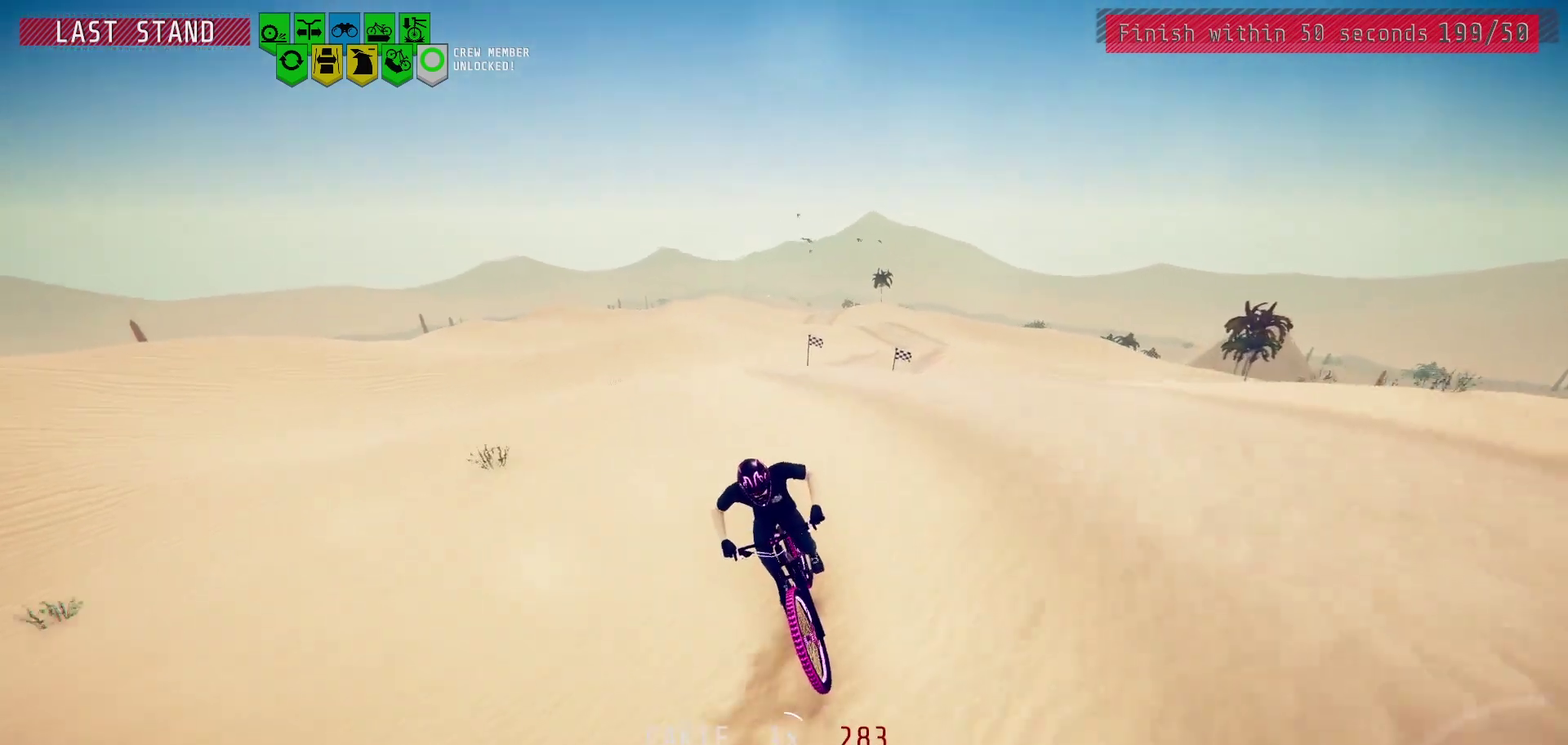
{"dt_ms": 300, "buttons": [], "left_stick": "center", "right_stick": "down", "events": [[150, "right_stick", "down"]]}
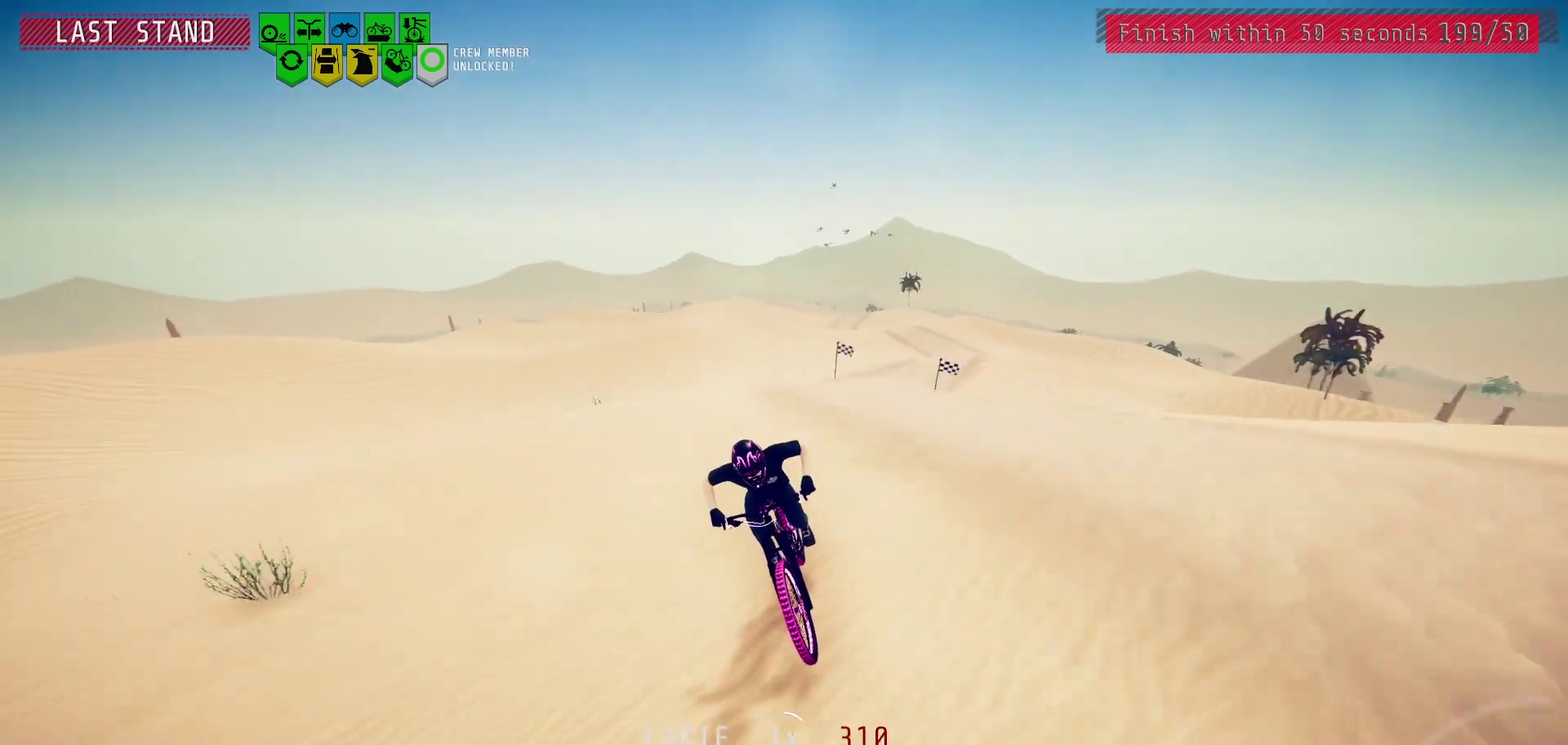
{"dt_ms": 700, "buttons": [], "left_stick": "left", "right_stick": "center", "events": [[600, "right_stick", "center"], [667, "left_stick", "left"]]}
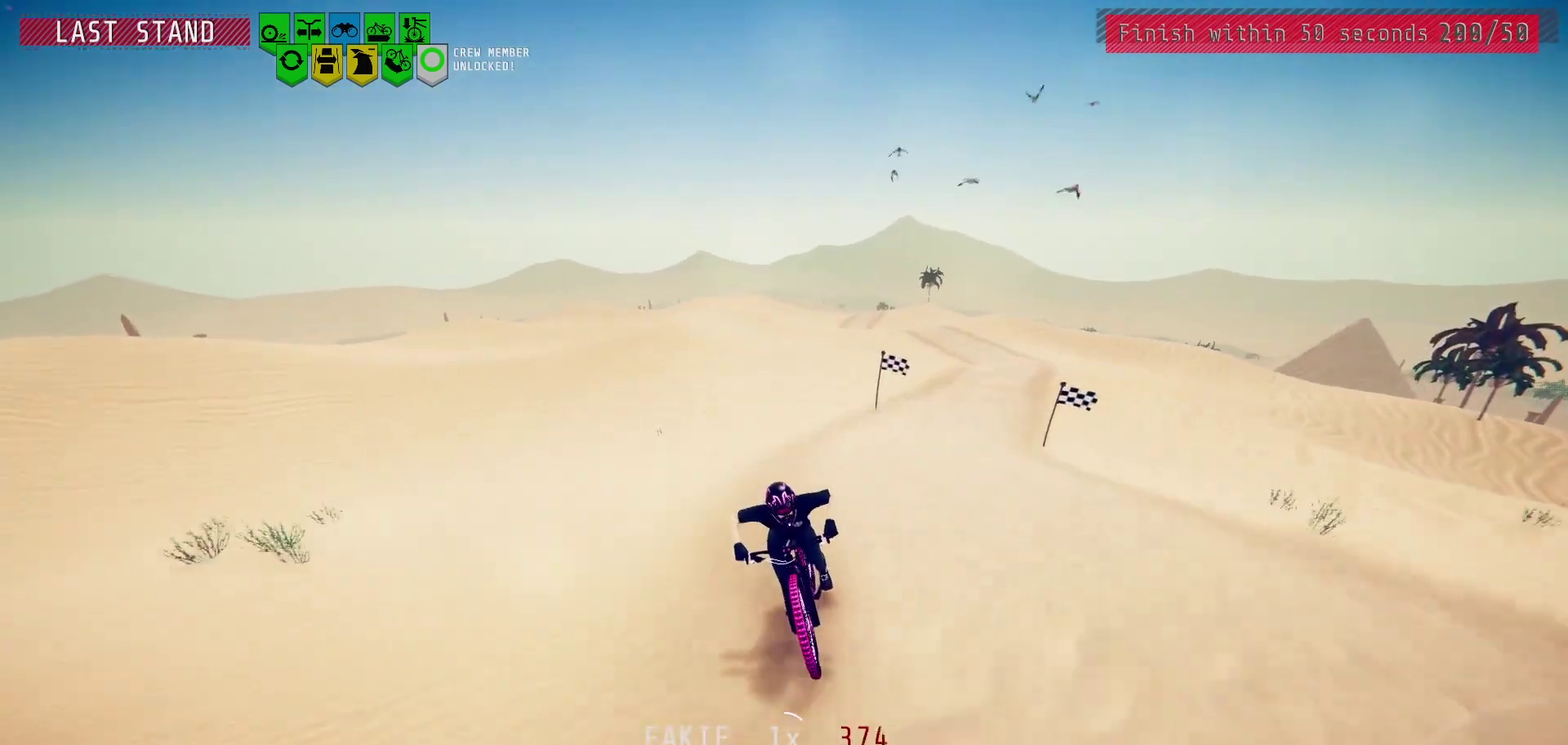
{"dt_ms": 500, "buttons": [], "left_stick": "center", "right_stick": "center", "events": [[50, "left_stick", "center"]]}
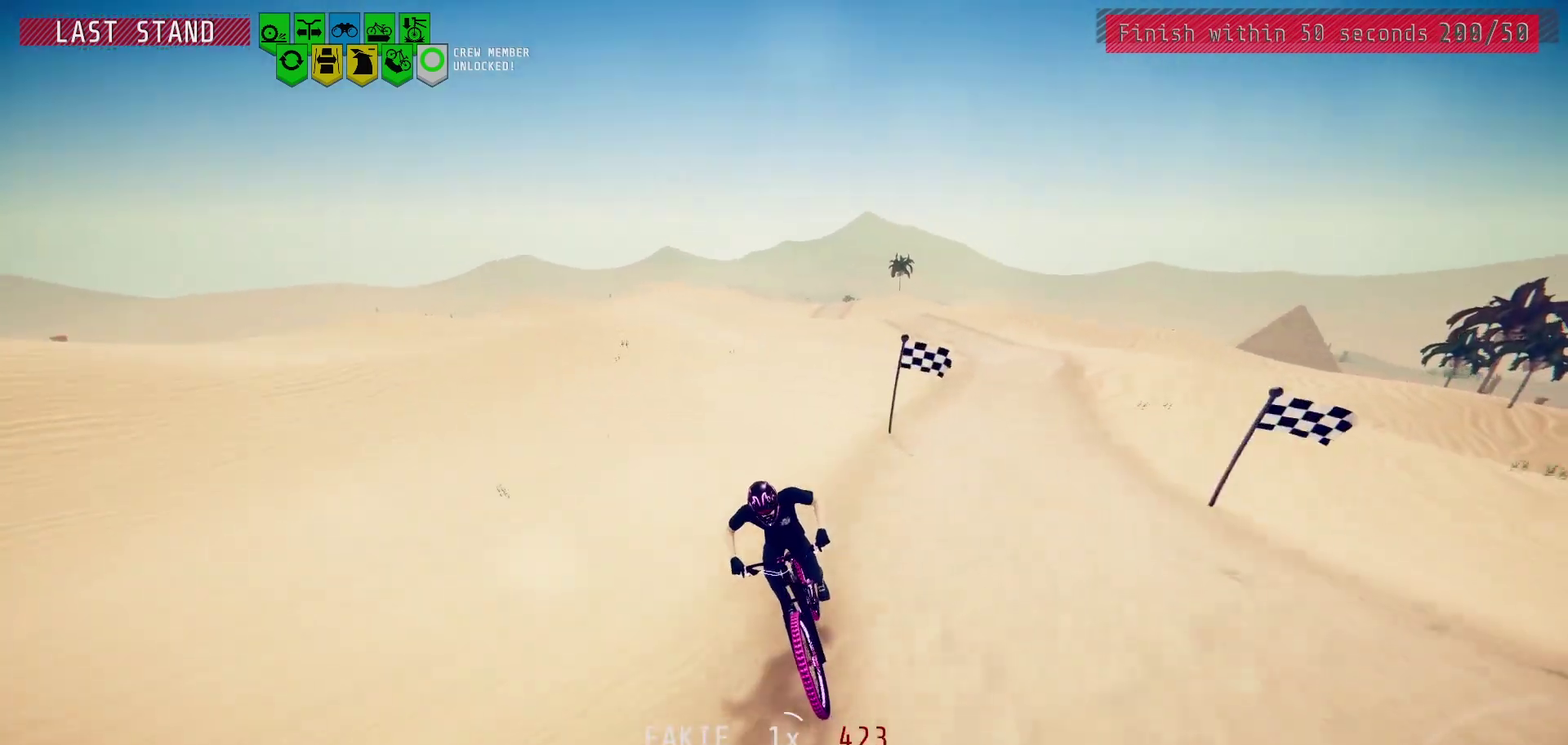
{"dt_ms": 500, "buttons": [], "left_stick": "center", "right_stick": "down", "events": [[233, "right_stick", "down"]]}
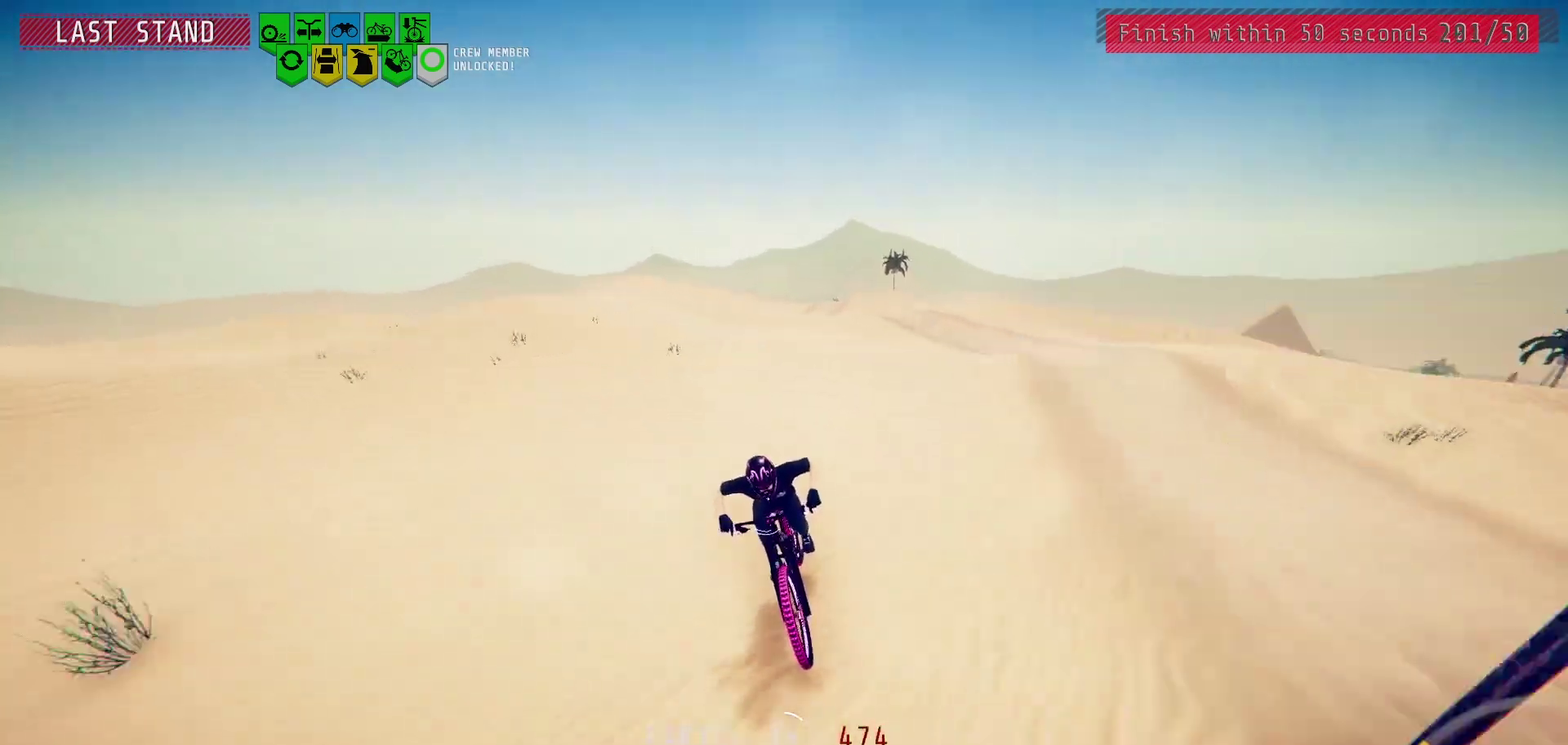
{"dt_ms": 400, "buttons": [], "left_stick": "center", "right_stick": "up", "events": [[350, "right_stick", "up"]]}
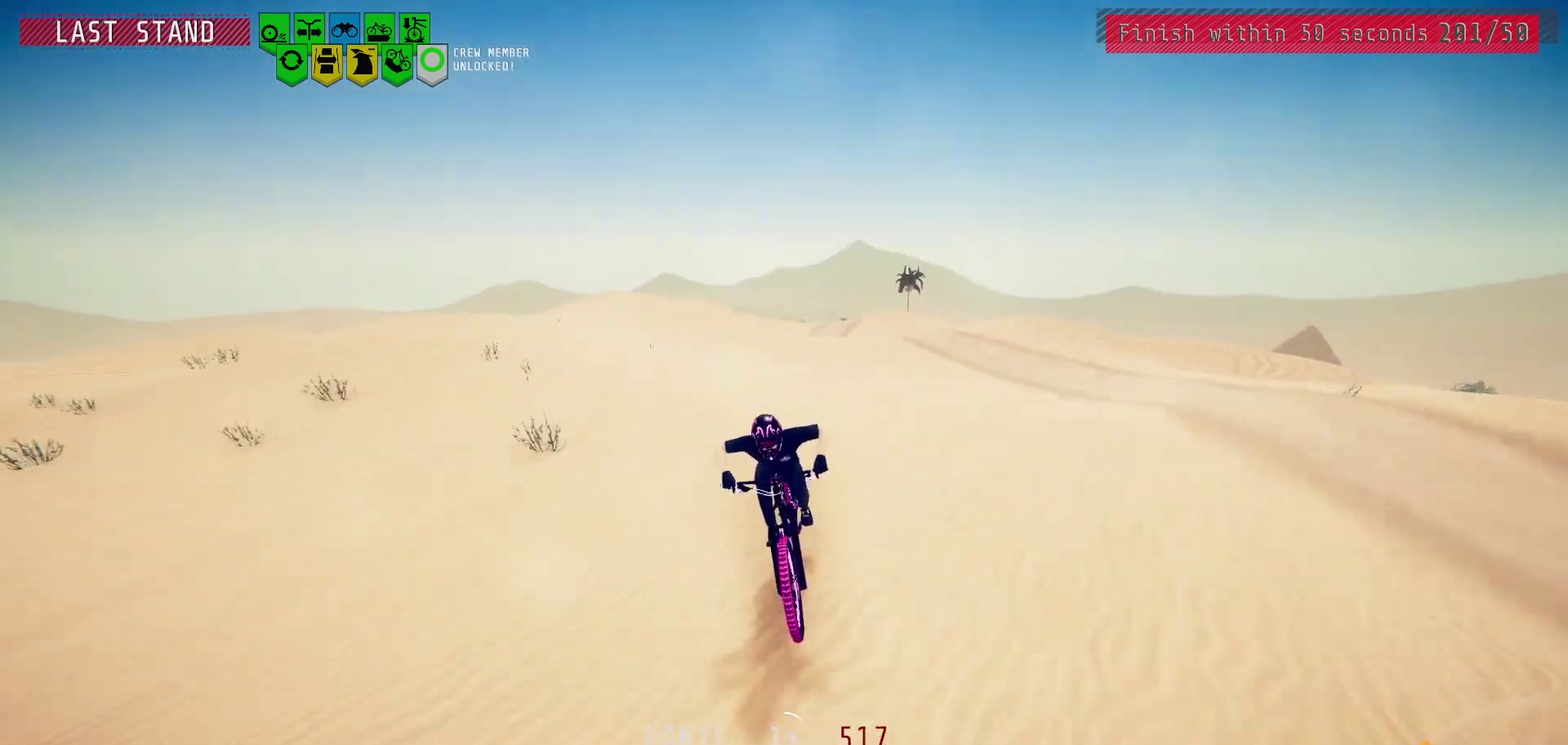
{"dt_ms": 600, "buttons": [], "left_stick": "center", "right_stick": "center", "events": [[150, "right_stick", "center"]]}
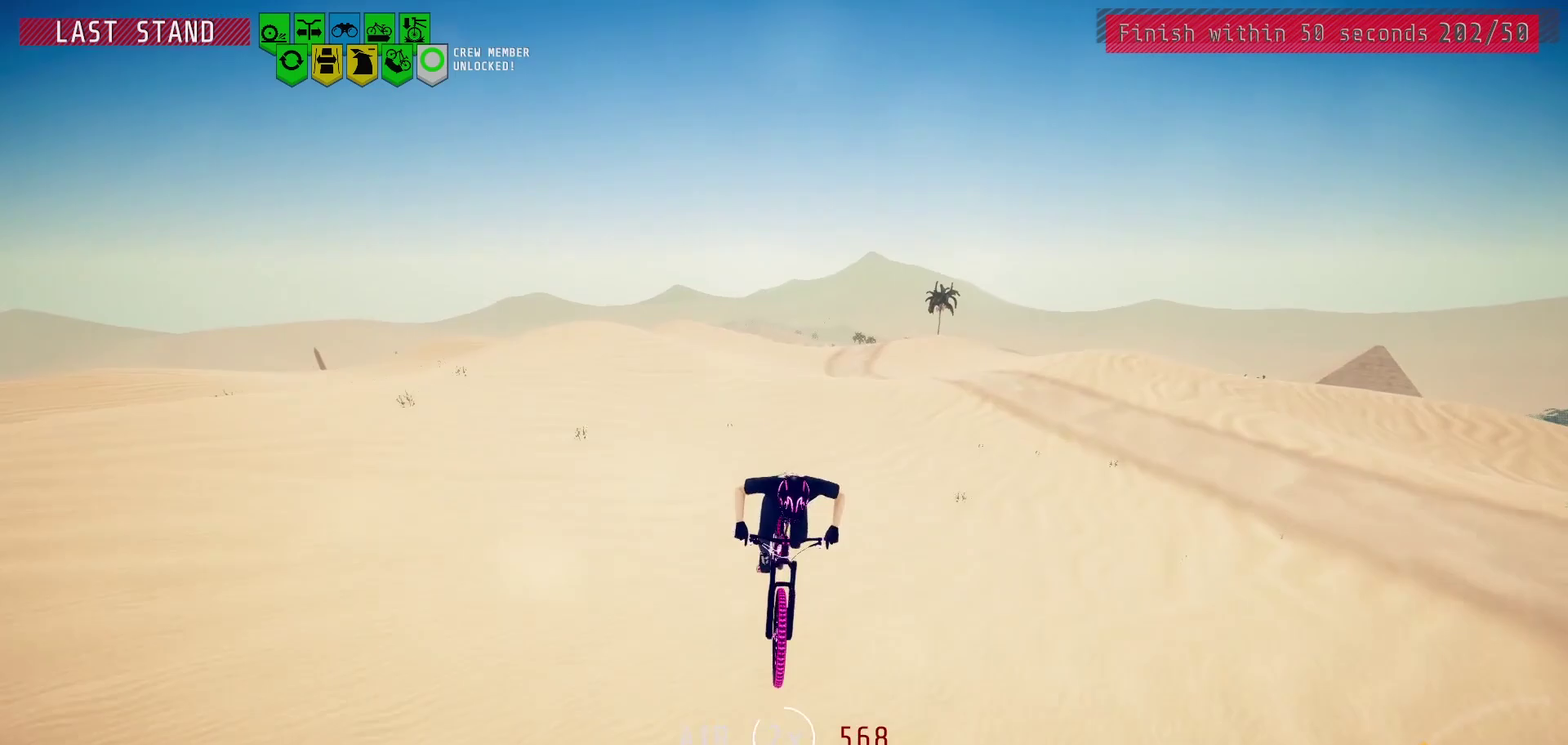
{"dt_ms": 500, "buttons": [], "left_stick": "center", "right_stick": "center", "events": []}
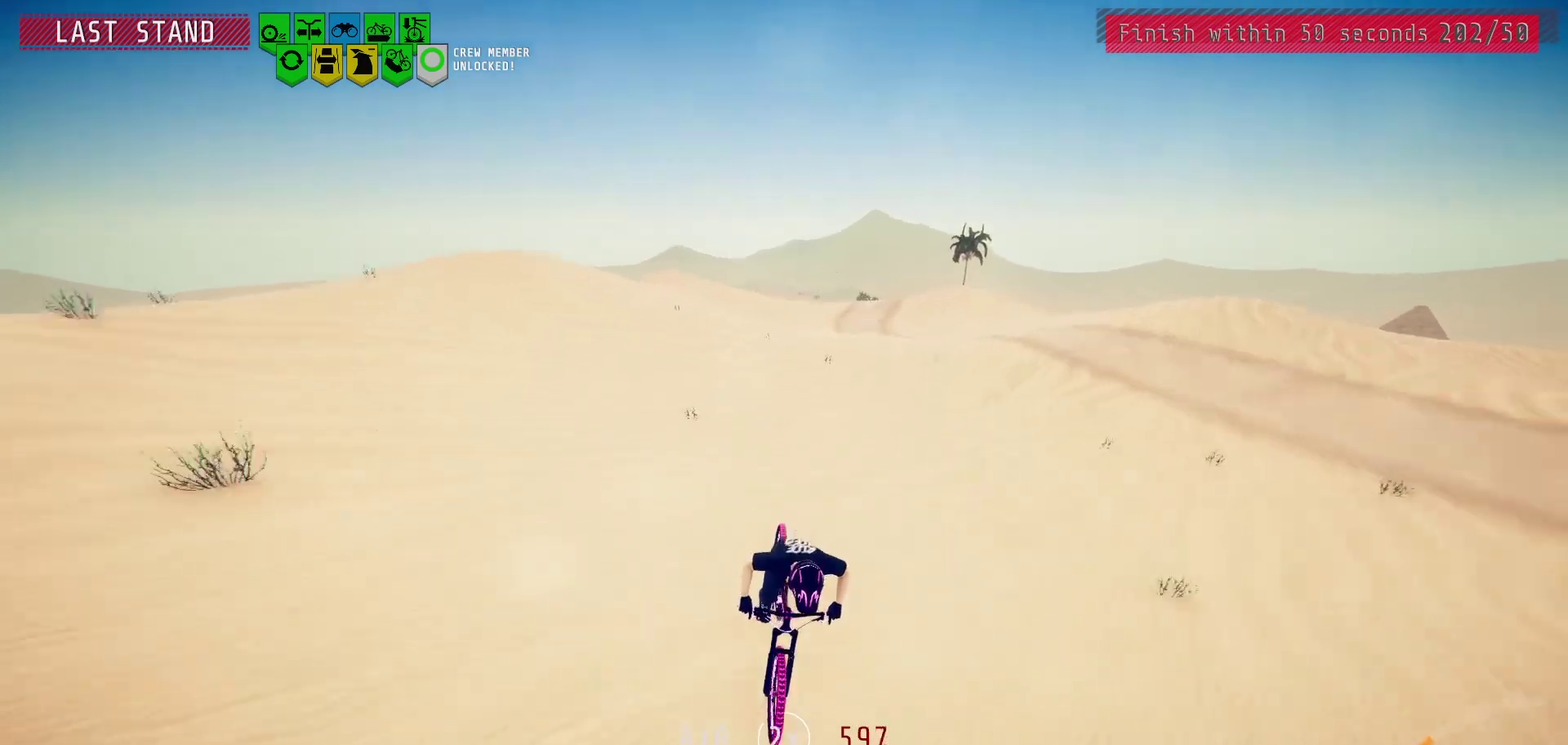
{"dt_ms": 500, "buttons": [], "left_stick": "center", "right_stick": "center", "events": [[317, "left_stick", "left"], [367, "left_stick", "center"]]}
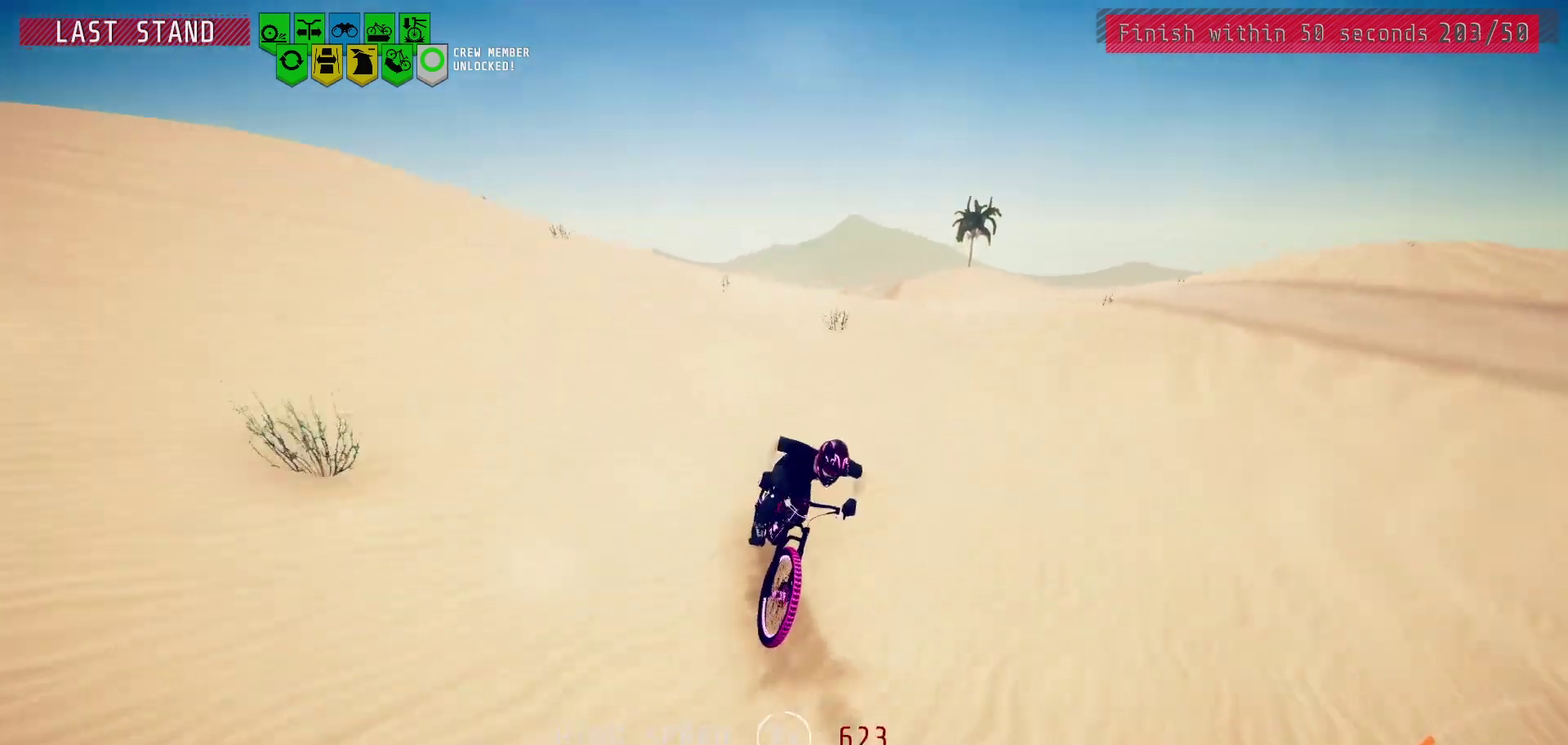
{"dt_ms": 400, "buttons": [], "left_stick": "center", "right_stick": "center", "events": [[217, "left_stick", "left"], [300, "left_stick", "center"]]}
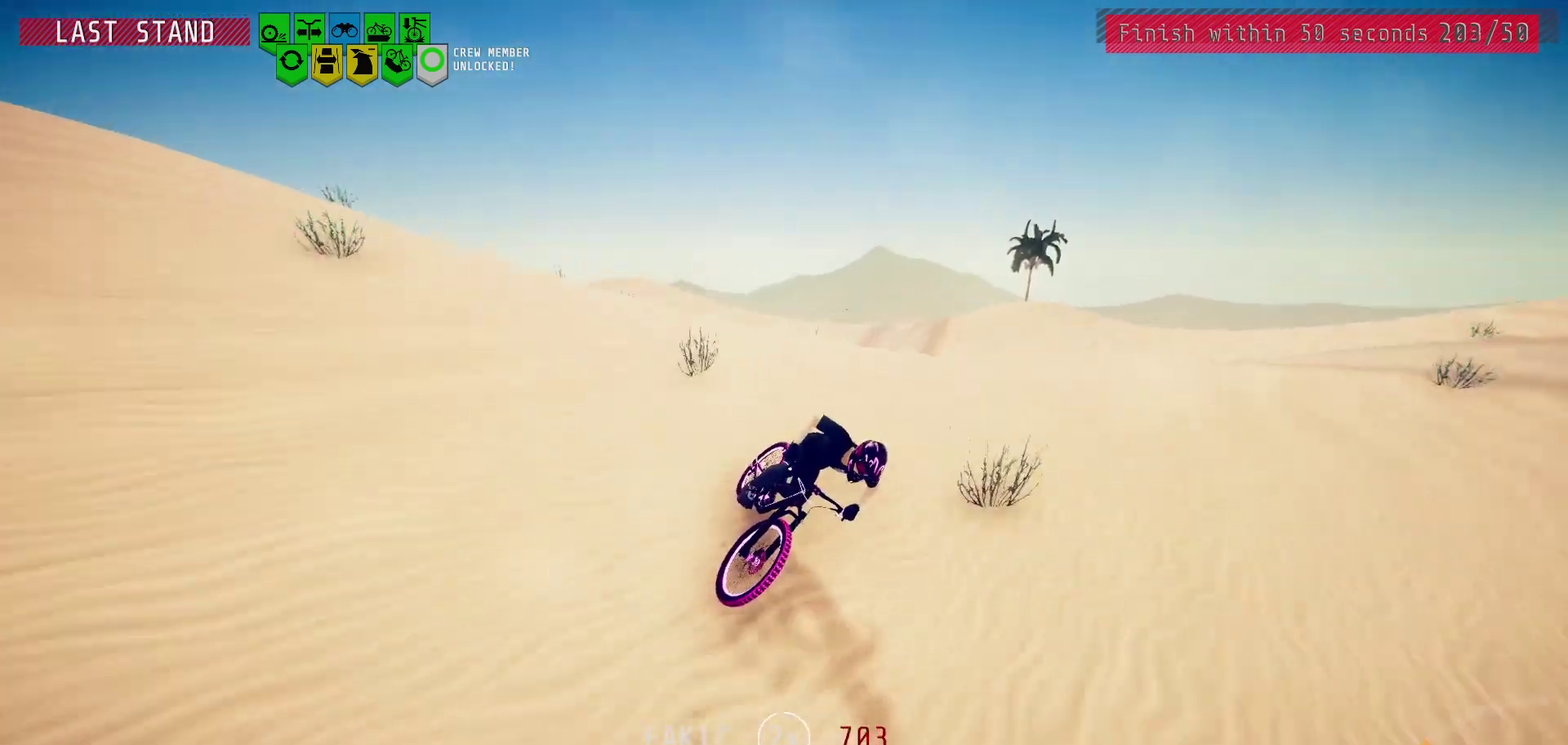
{"dt_ms": 600, "buttons": [], "left_stick": "center", "right_stick": "up", "events": [[317, "right_stick", "up"]]}
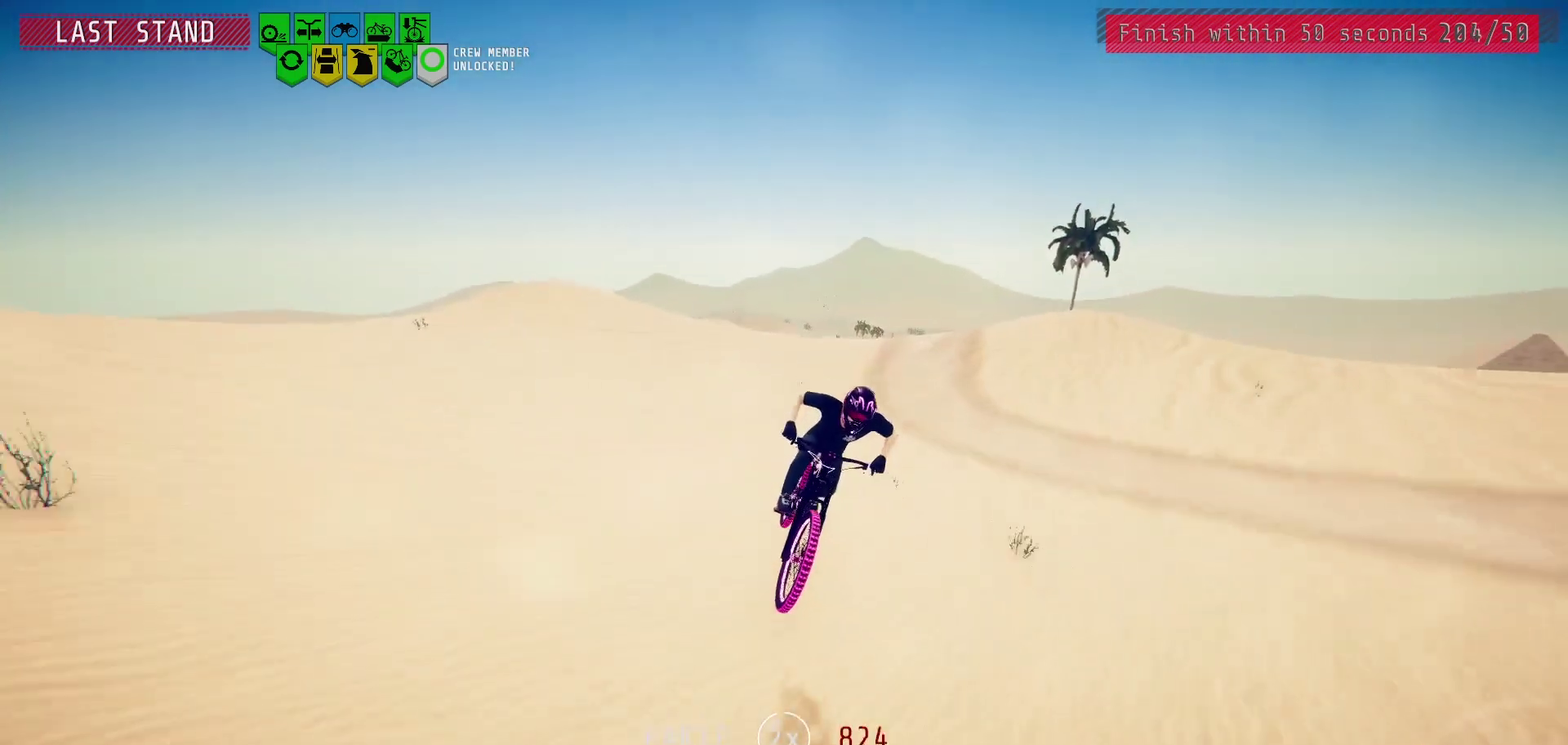
{"dt_ms": 400, "buttons": [], "left_stick": "center", "right_stick": "up", "events": []}
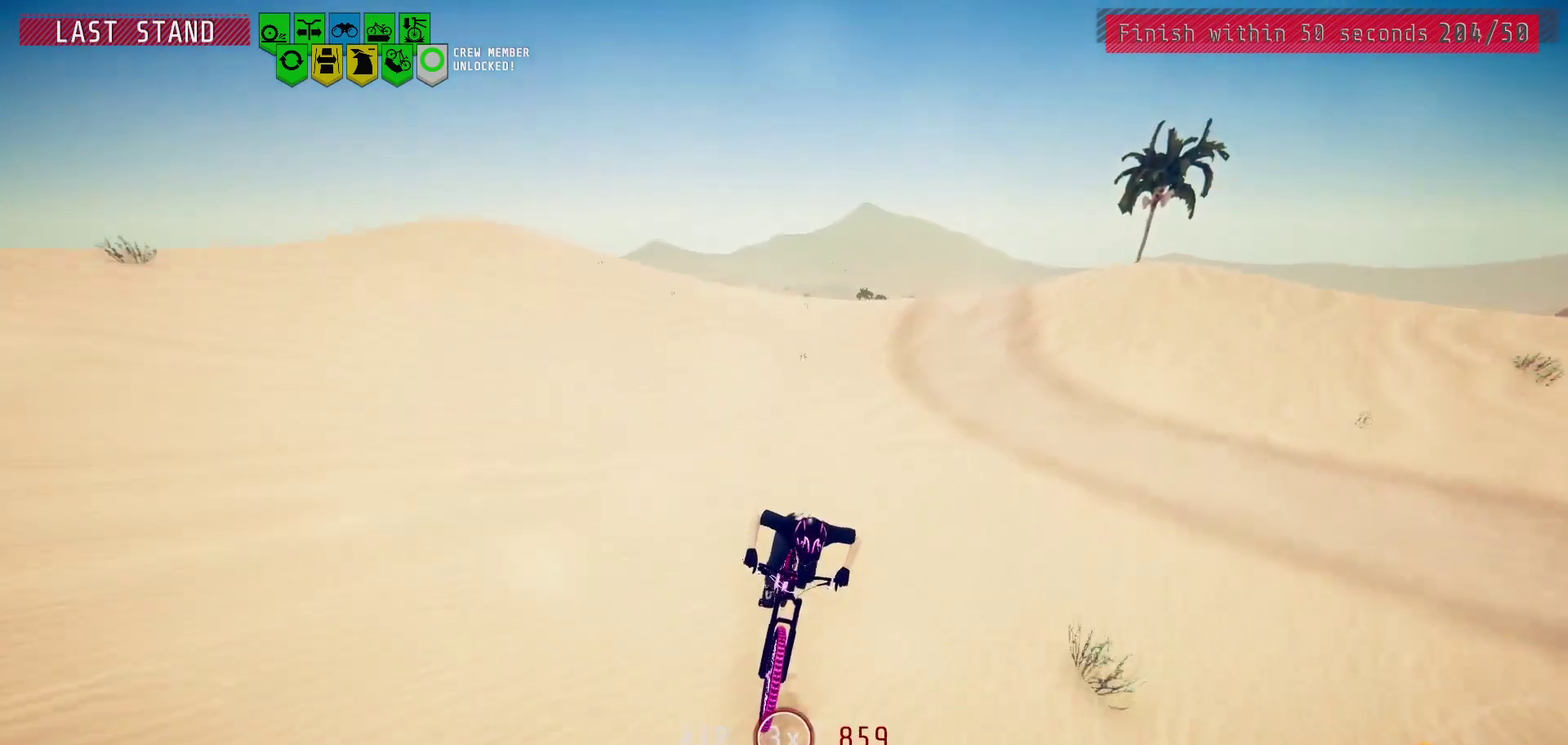
{"dt_ms": 600, "buttons": [], "left_stick": "center", "right_stick": "center", "events": [[200, "right_stick", "center"]]}
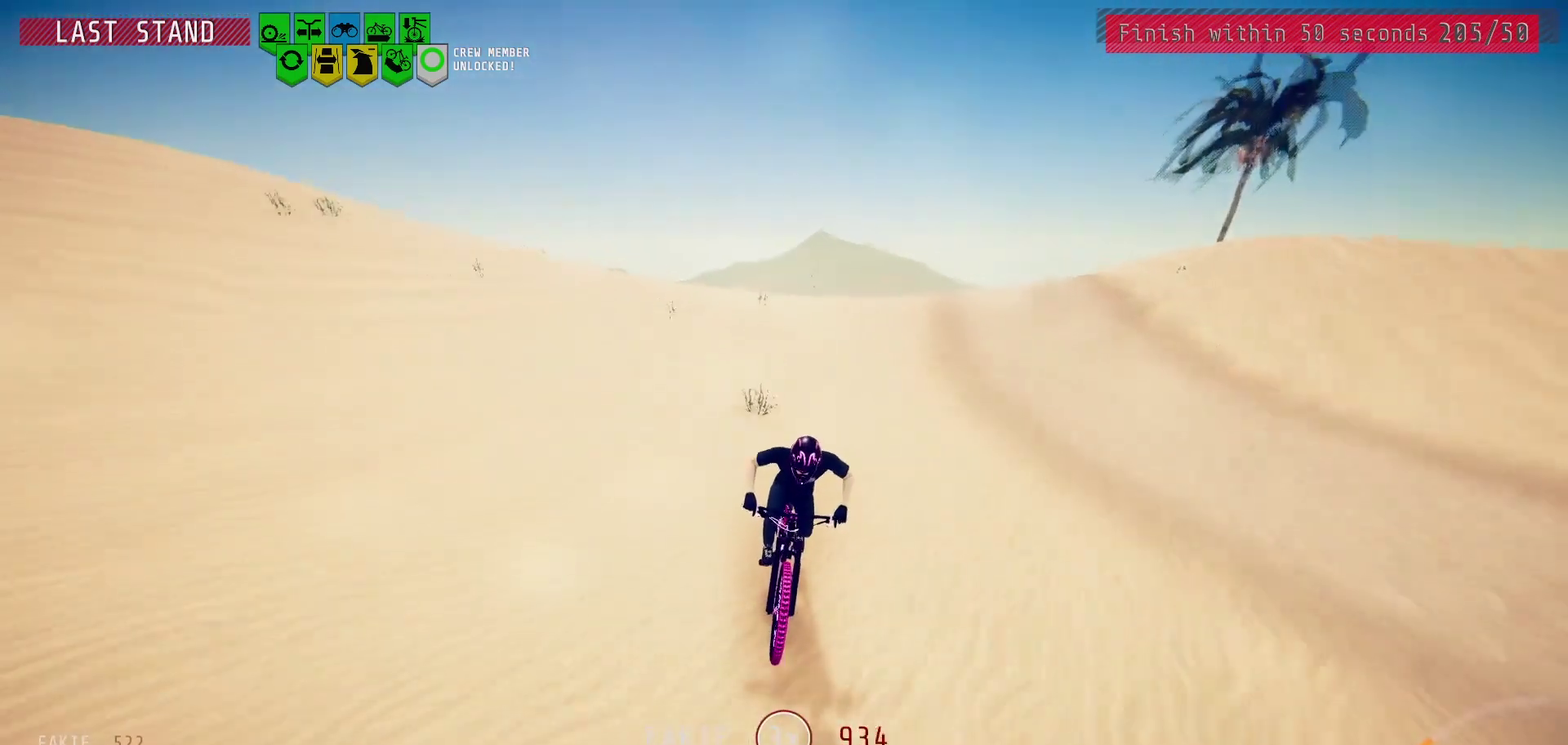
{"dt_ms": 600, "buttons": [], "left_stick": "center", "right_stick": "down", "events": [[117, "right_stick", "down"]]}
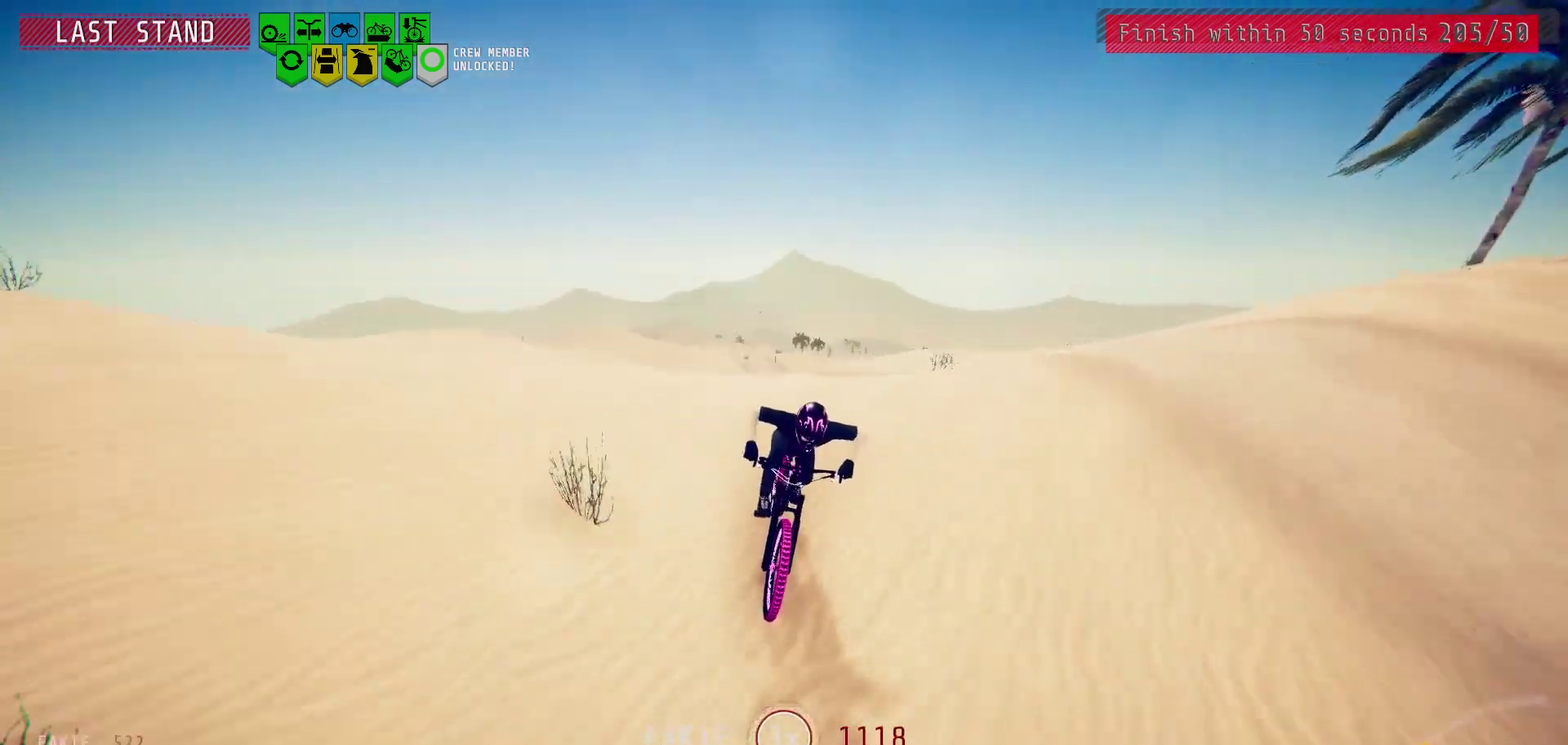
{"dt_ms": 400, "buttons": [], "left_stick": "center", "right_stick": "center", "events": [[250, "right_stick", "center"]]}
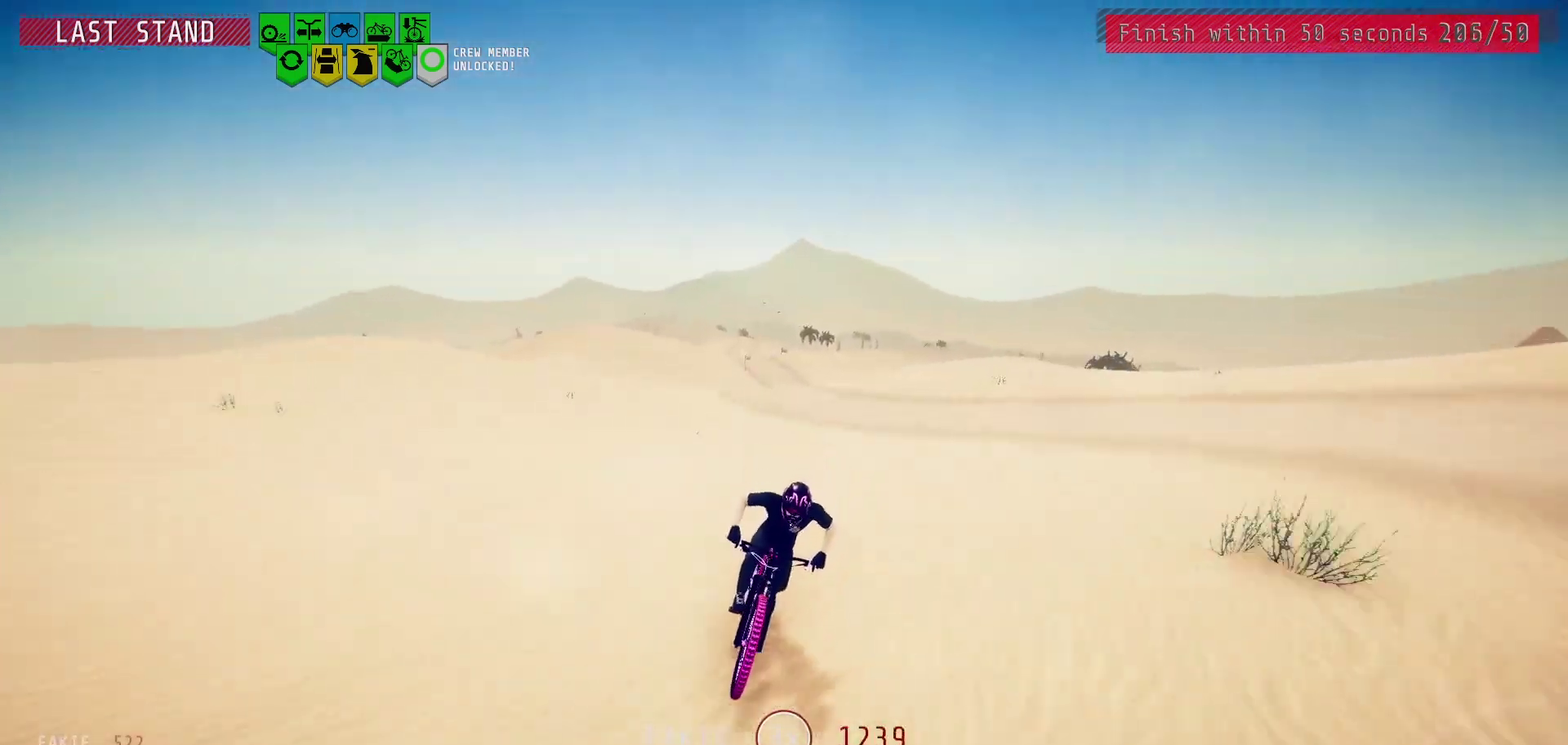
{"dt_ms": 500, "buttons": [], "left_stick": "right", "right_stick": "center", "events": [[417, "left_stick", "right"]]}
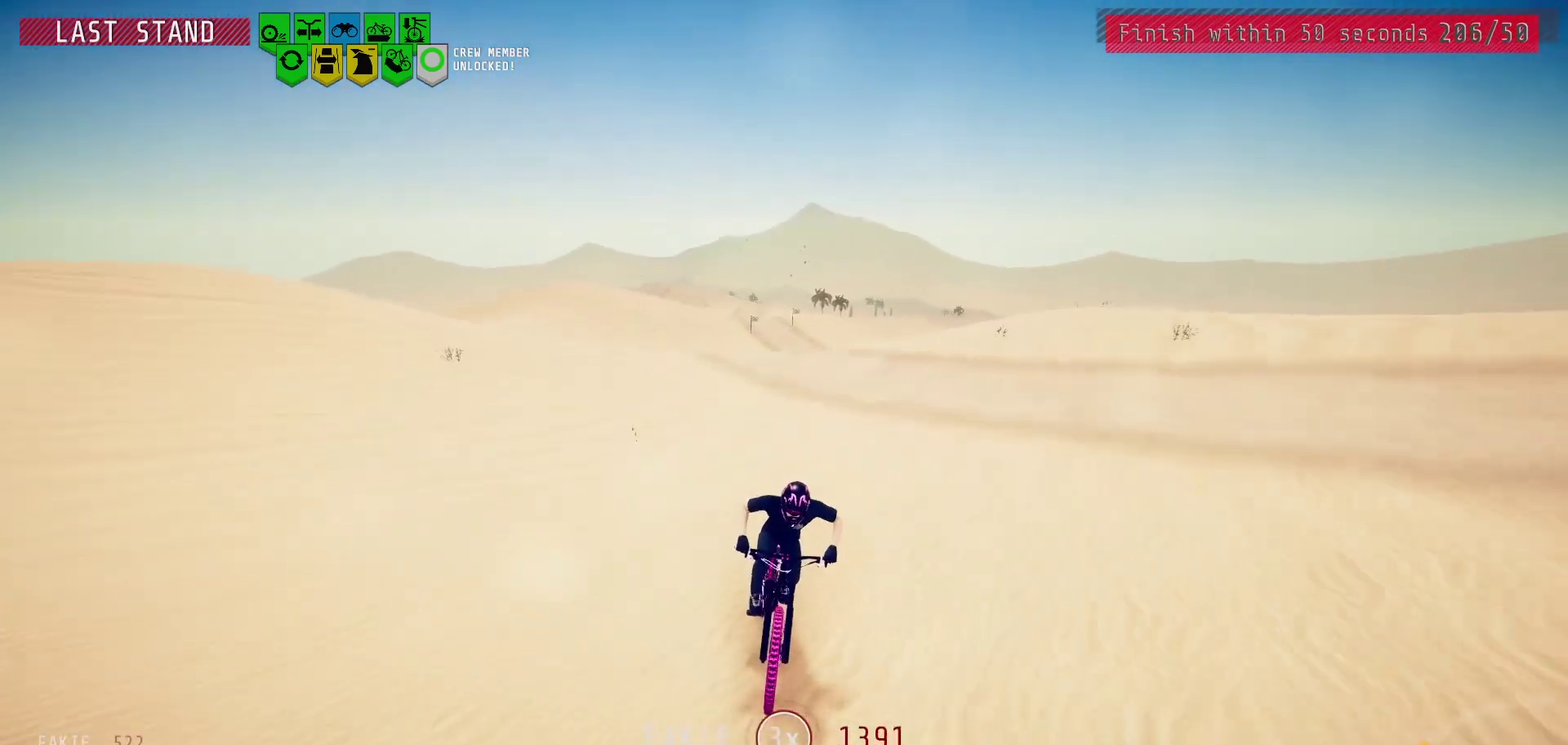
{"dt_ms": 400, "buttons": [], "left_stick": "center", "right_stick": "down", "events": [[33, "right_stick", "down"], [83, "left_stick", "center"]]}
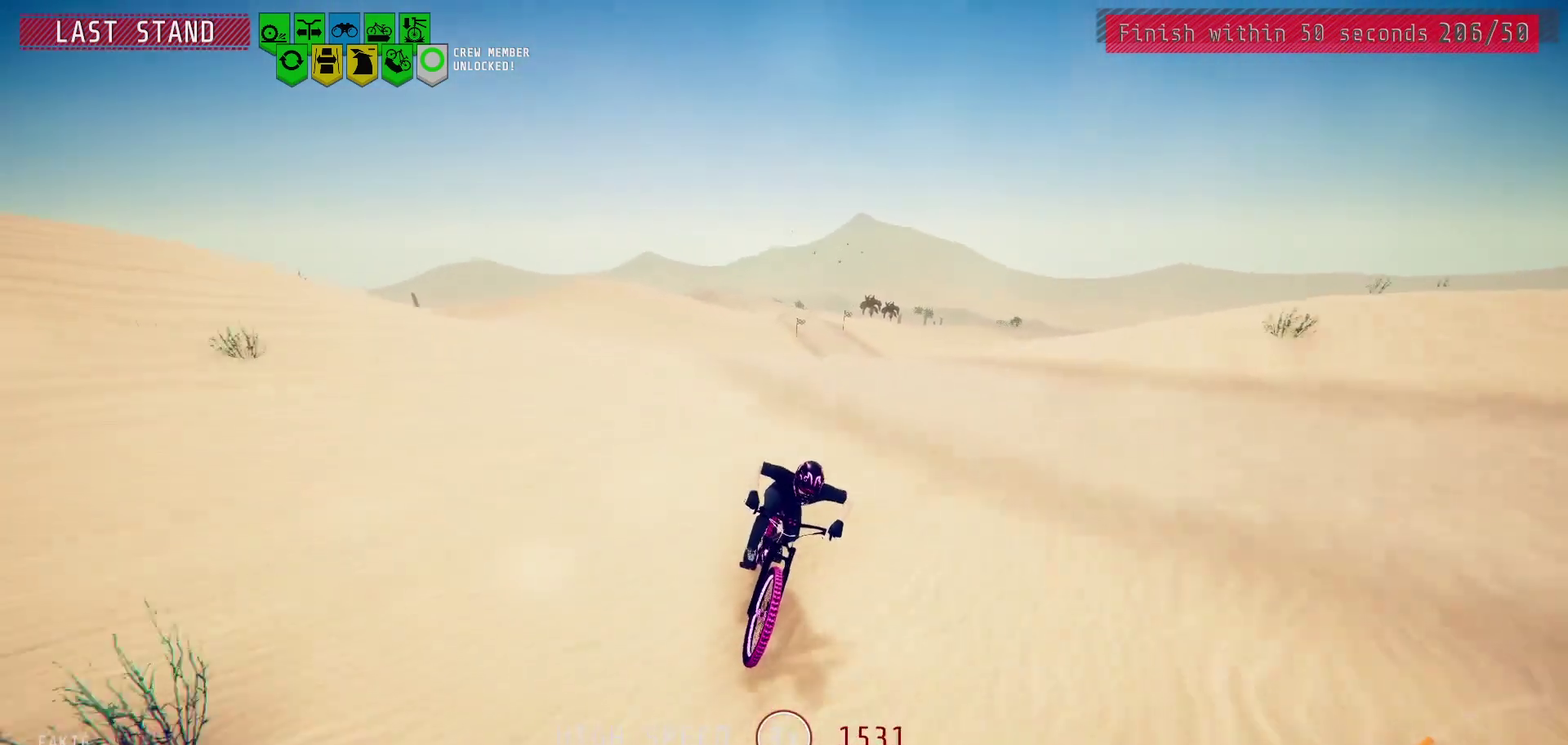
{"dt_ms": 600, "buttons": [], "left_stick": "center", "right_stick": "center", "events": [[483, "right_stick", "center"]]}
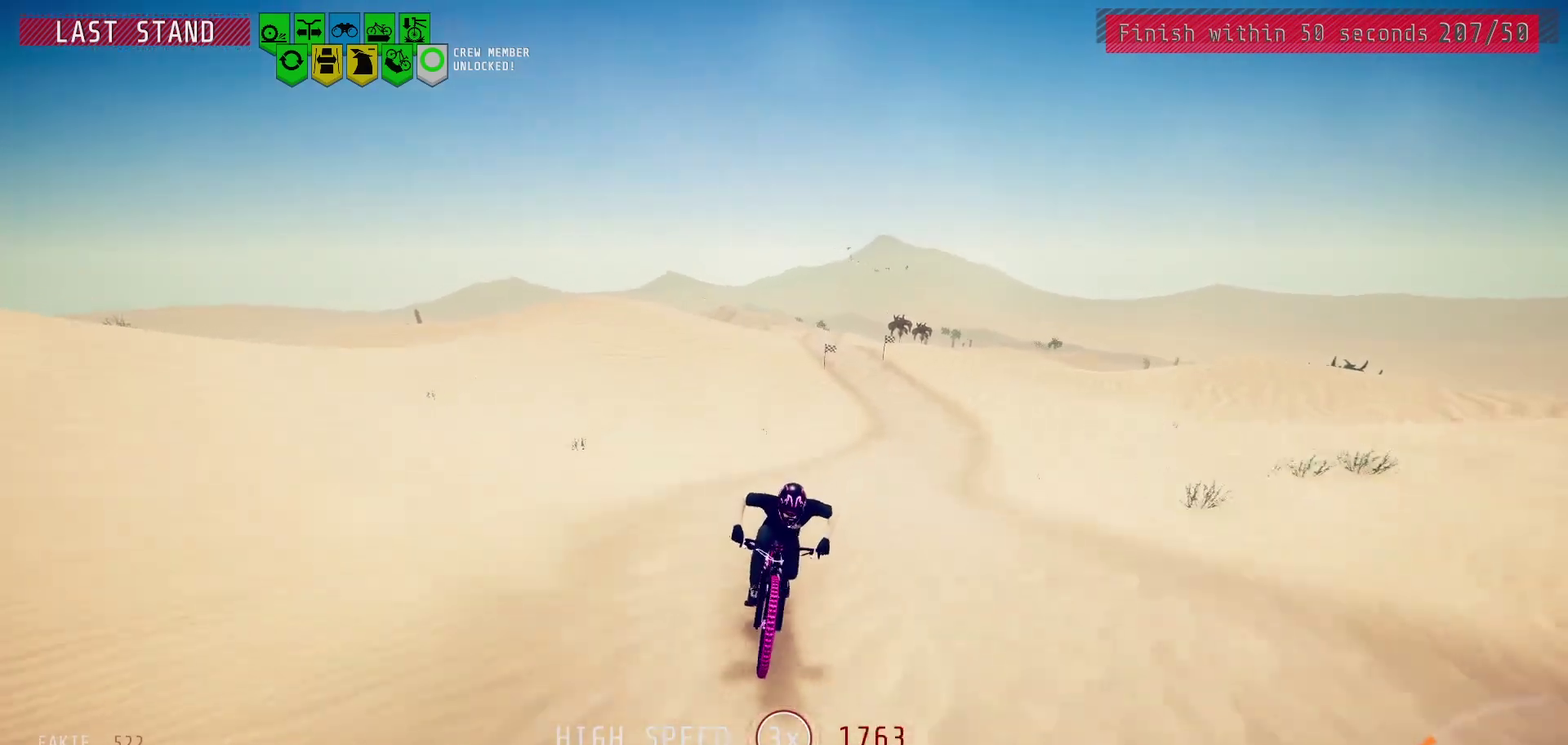
{"dt_ms": 700, "buttons": [], "left_stick": "center", "right_stick": "down", "events": [[550, "left_stick", "right"], [617, "right_stick", "down"], [667, "left_stick", "center"]]}
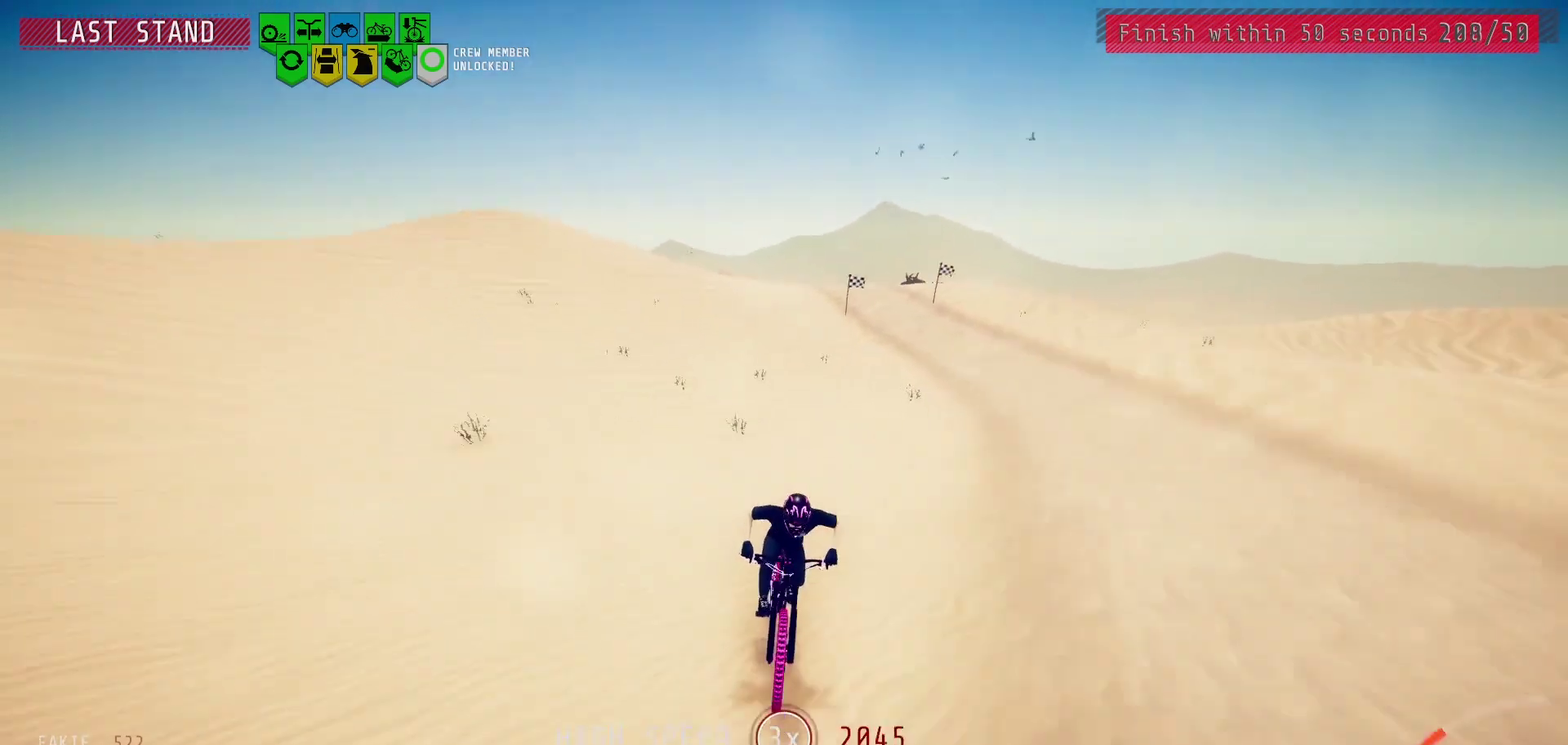
{"dt_ms": 300, "buttons": [], "left_stick": "center", "right_stick": "down", "events": [[100, "left_stick", "right"], [200, "left_stick", "center"]]}